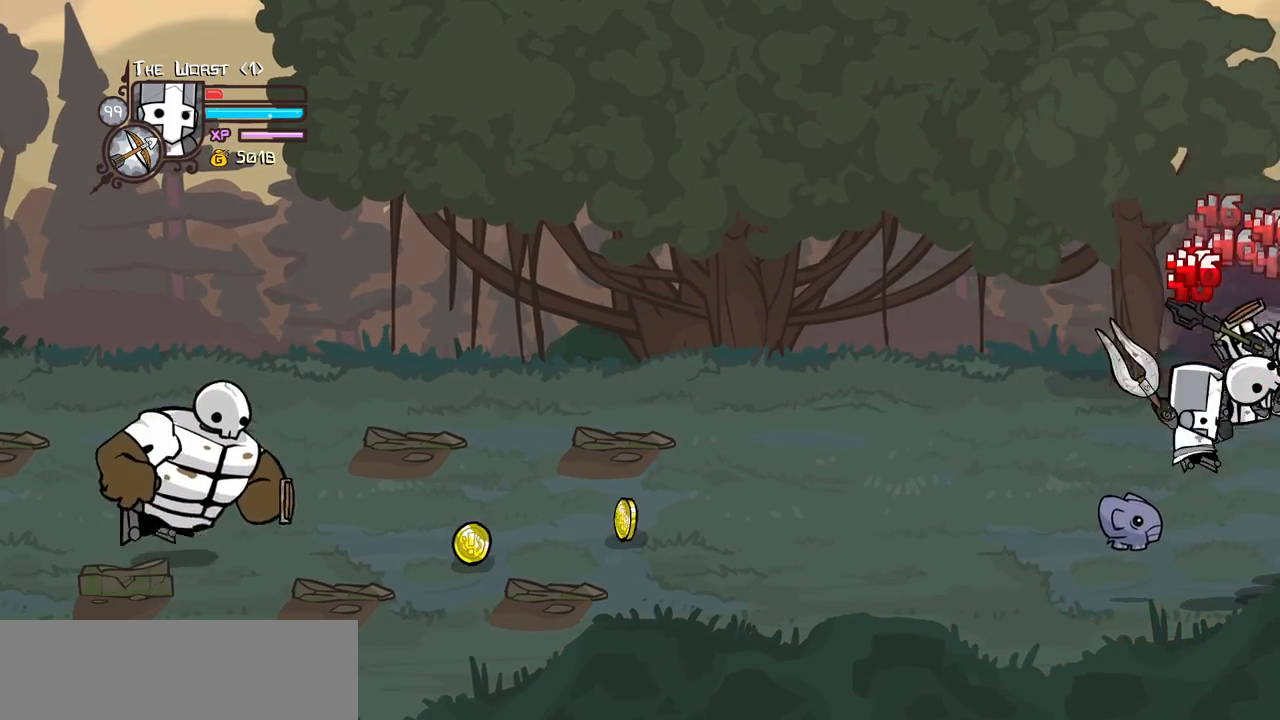
Gameplay with keyboard; each line is a JSON object with the keys held at the frame after it. "events" lists presses ("down") and releases ("up") of "block", "down", "heavy", "item", "iteml", "itemr", "jump", "left", "light", "magic", "right" and "up" between this image and that frame as [ms after this image, input, new state], when the widget could be followed in between. No other keys are recorded. Mouse input is not recorded. Key names are as the overlay labels them; some are game actions (e.g. jump) rather than physical keys.
{"keys": ["light"], "events": [[166, "heavy", "up"], [216, "heavy", "down"], [450, "heavy", "up"], [500, "light", "down"]]}
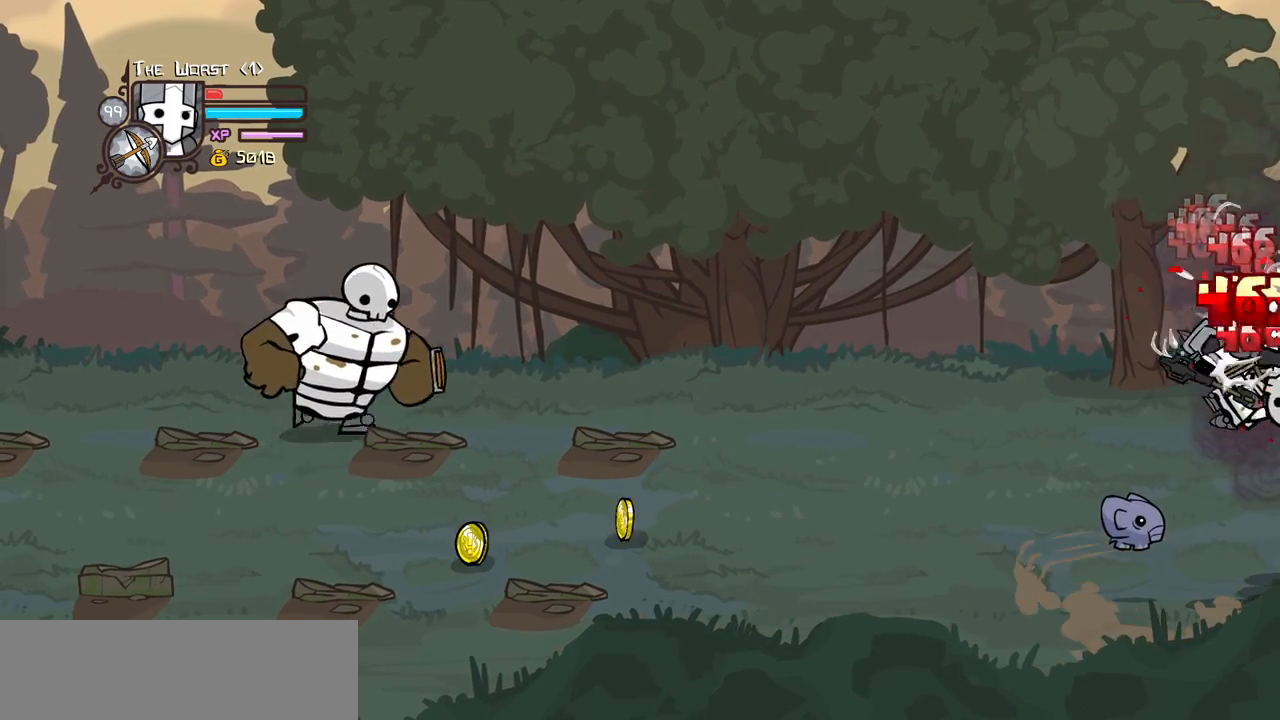
{"keys": ["heavy"], "events": [[133, "light", "up"], [233, "light", "down"], [283, "left", "down"], [316, "left", "up"], [366, "heavy", "down"], [416, "light", "up"]]}
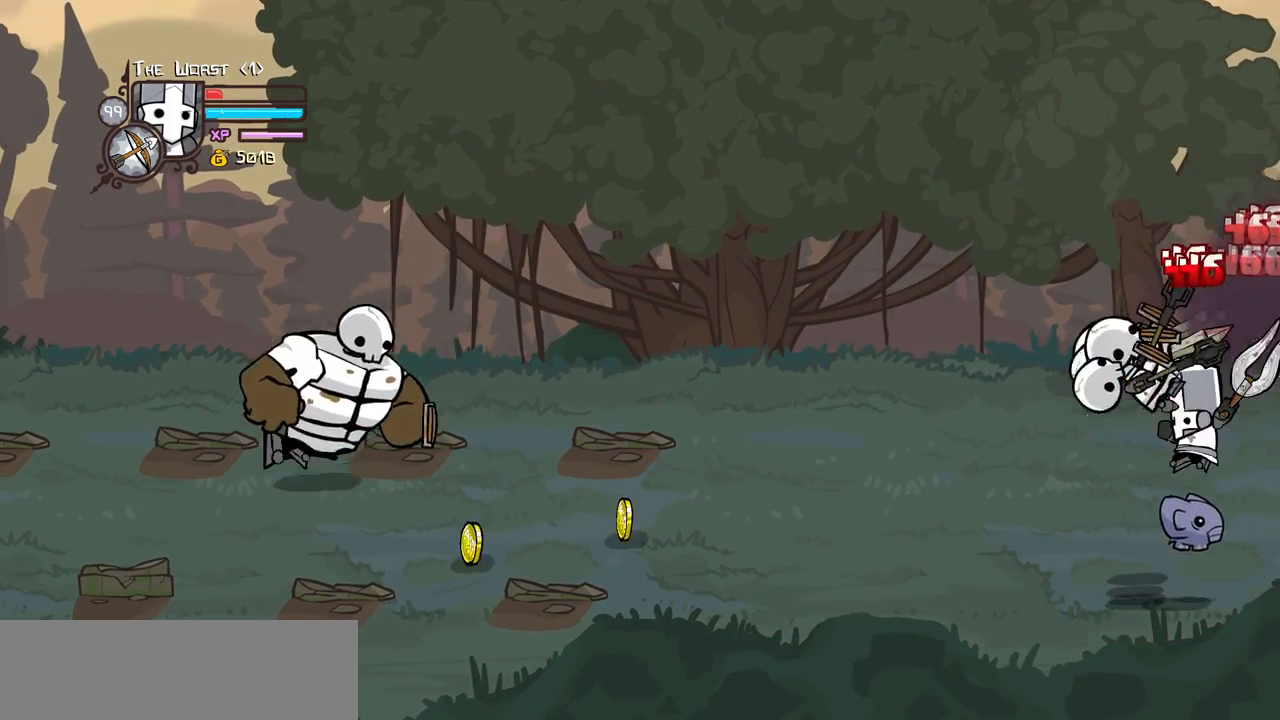
{"keys": [], "events": [[150, "heavy", "up"], [200, "heavy", "down"], [433, "heavy", "up"]]}
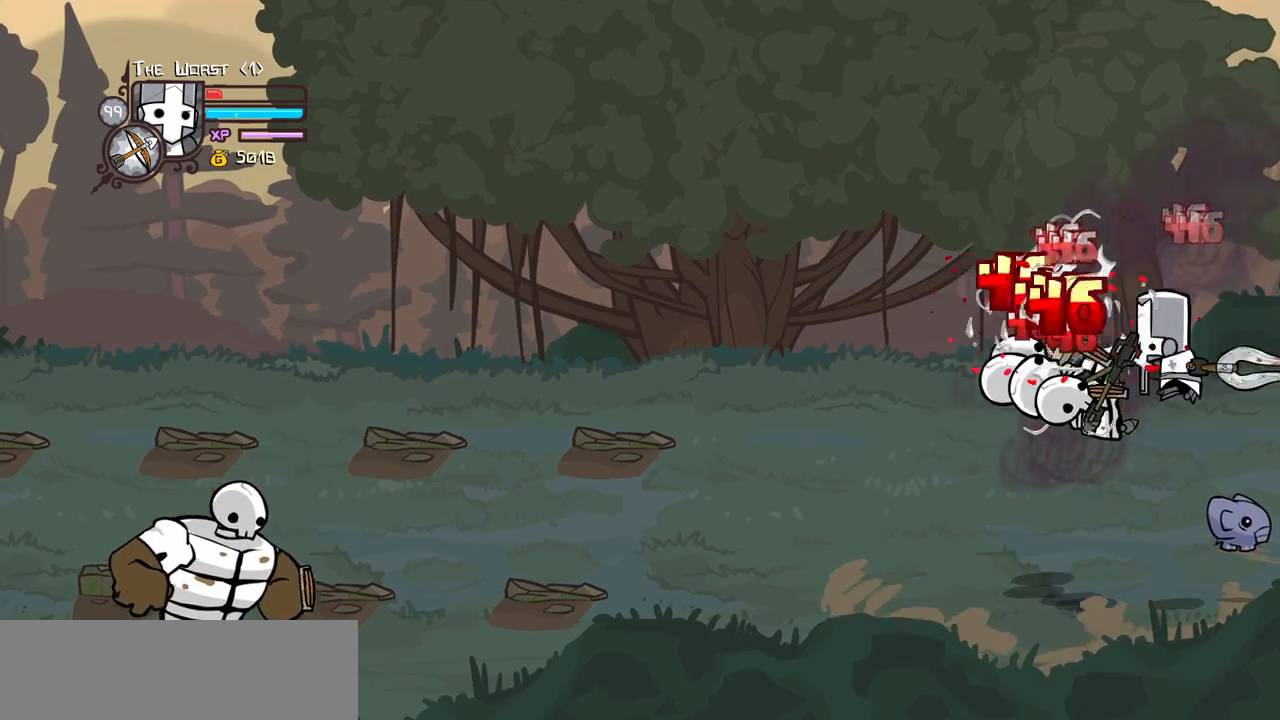
{"keys": ["heavy", "left"], "events": [[33, "left", "down"], [33, "light", "down"], [350, "heavy", "down"], [450, "light", "up"]]}
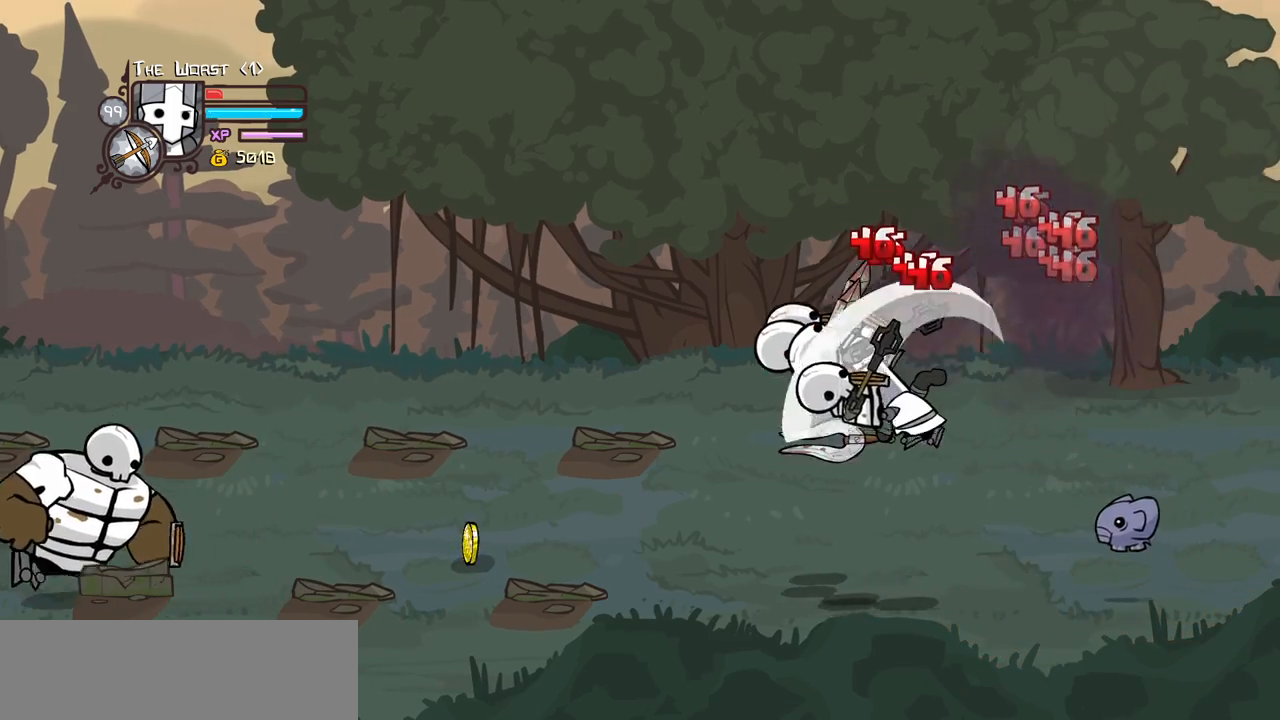
{"keys": [], "events": [[50, "left", "up"], [133, "heavy", "up"], [183, "heavy", "down"], [416, "heavy", "up"]]}
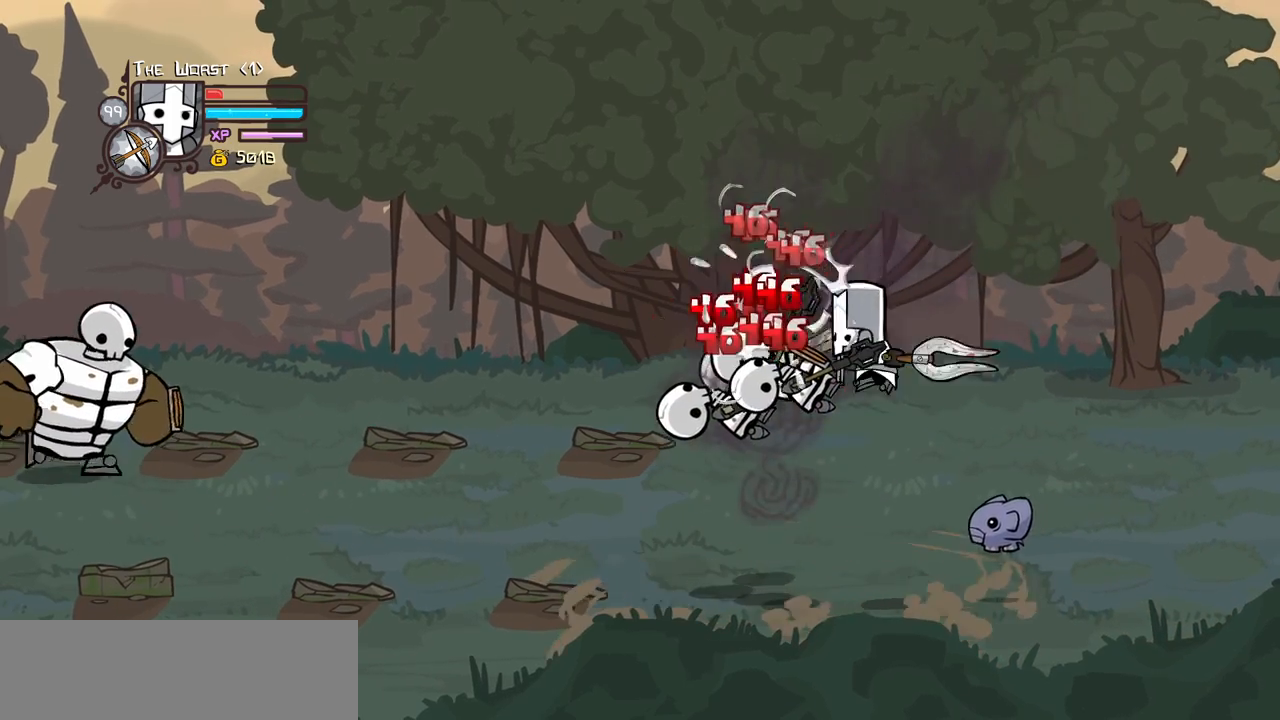
{"keys": ["heavy"], "events": [[16, "left", "down"], [16, "light", "down"], [150, "light", "up"], [200, "light", "down"], [333, "heavy", "down"], [433, "left", "up"], [433, "light", "up"]]}
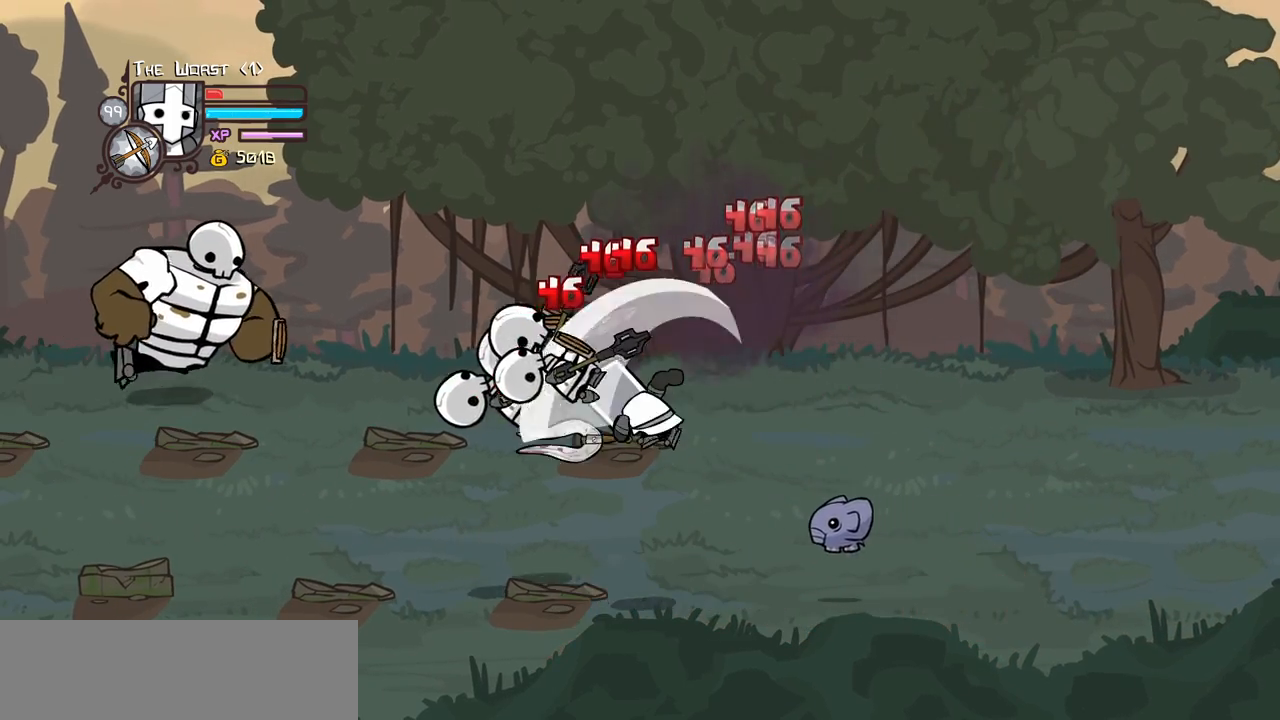
{"keys": ["left", "right"], "events": [[116, "heavy", "up"], [116, "left", "down"], [166, "heavy", "down"], [216, "left", "up"], [350, "left", "down"], [400, "heavy", "up"], [500, "right", "down"]]}
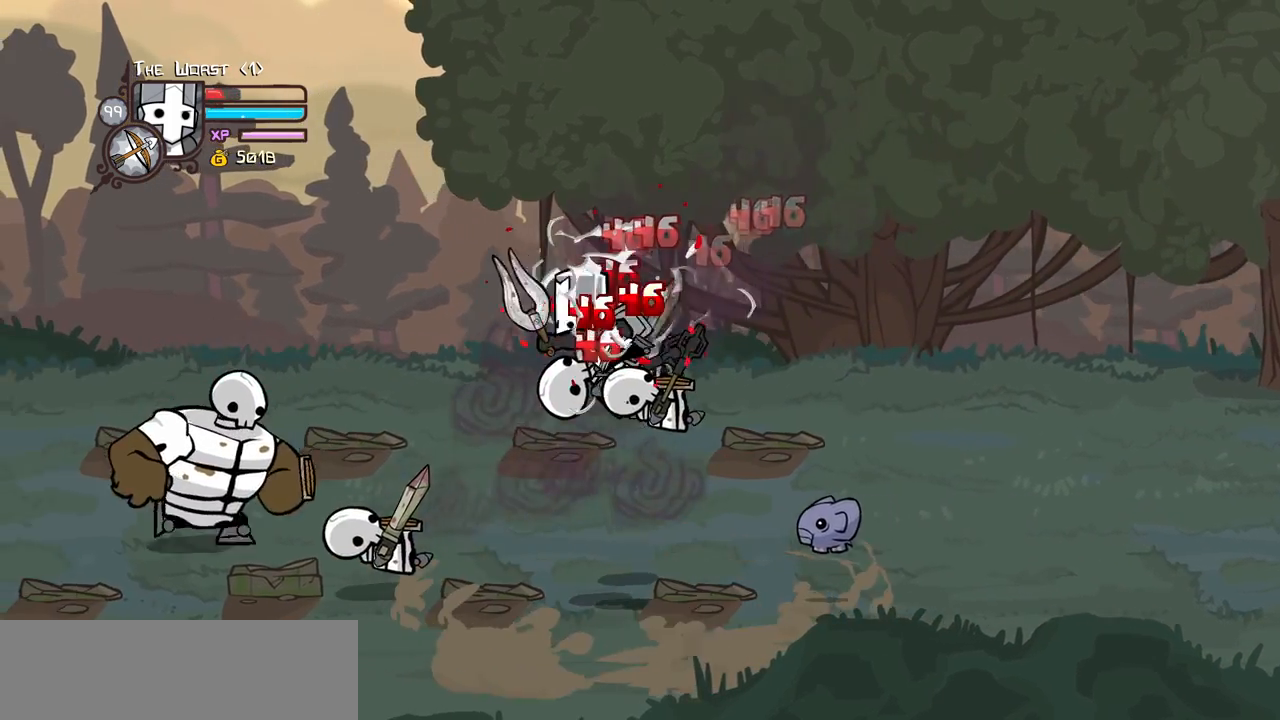
{"keys": ["heavy"], "events": [[33, "left", "up"], [33, "light", "down"], [83, "right", "up"], [183, "light", "up"], [233, "light", "down"], [233, "right", "down"], [366, "heavy", "down"], [466, "light", "up"], [466, "right", "up"]]}
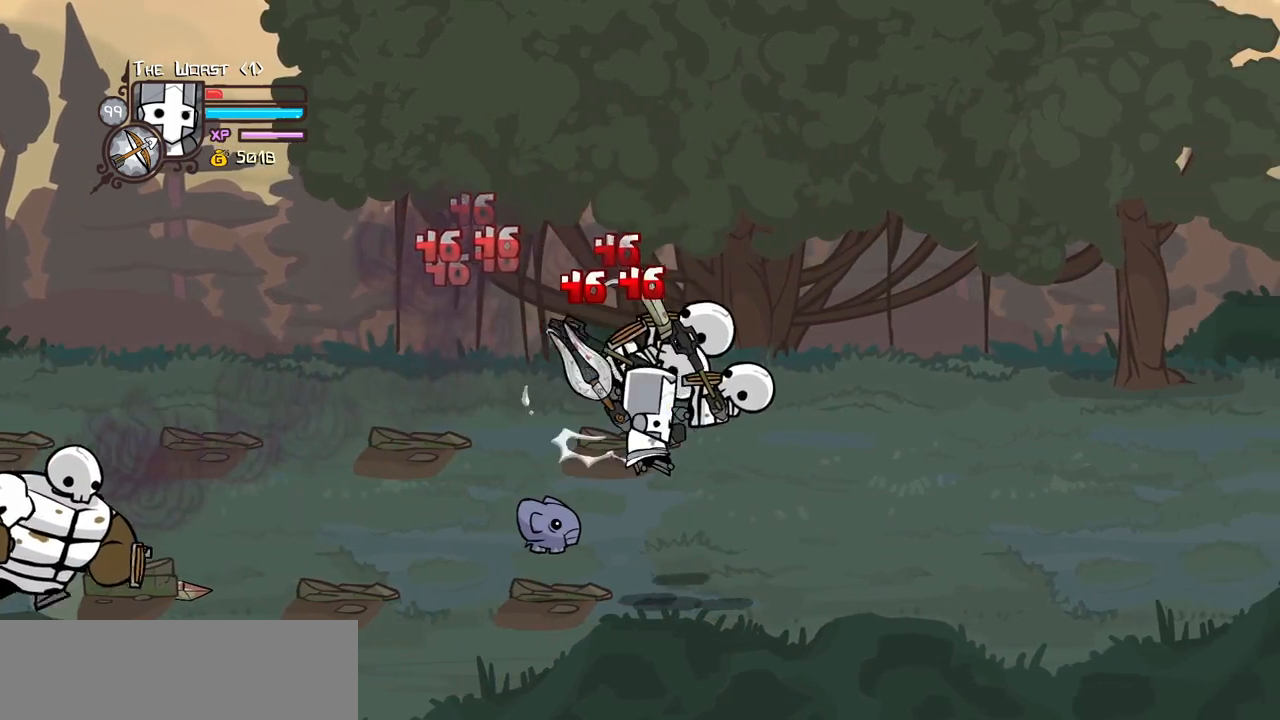
{"keys": ["left", "right"], "events": [[150, "heavy", "up"], [200, "heavy", "down"], [200, "right", "down"], [433, "heavy", "up"], [433, "left", "down"]]}
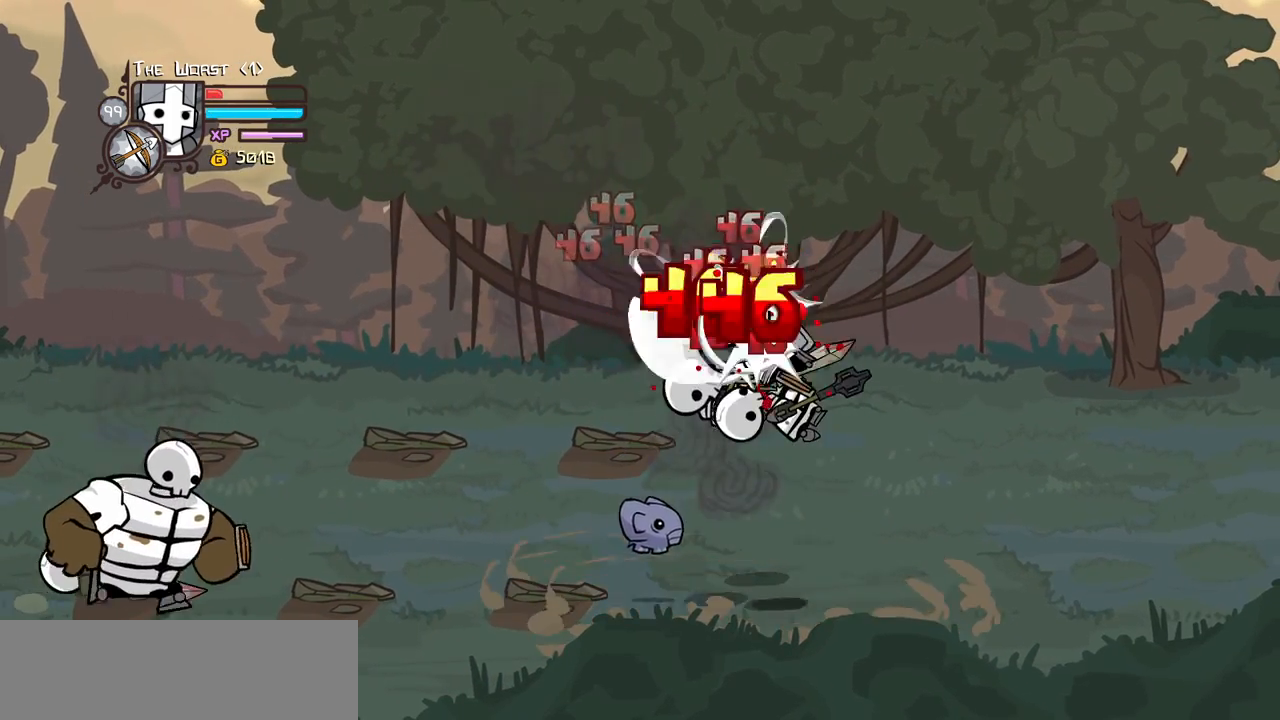
{"keys": ["right"], "events": [[33, "left", "up"], [33, "light", "down"], [33, "right", "up"], [166, "light", "up"], [216, "right", "down"]]}
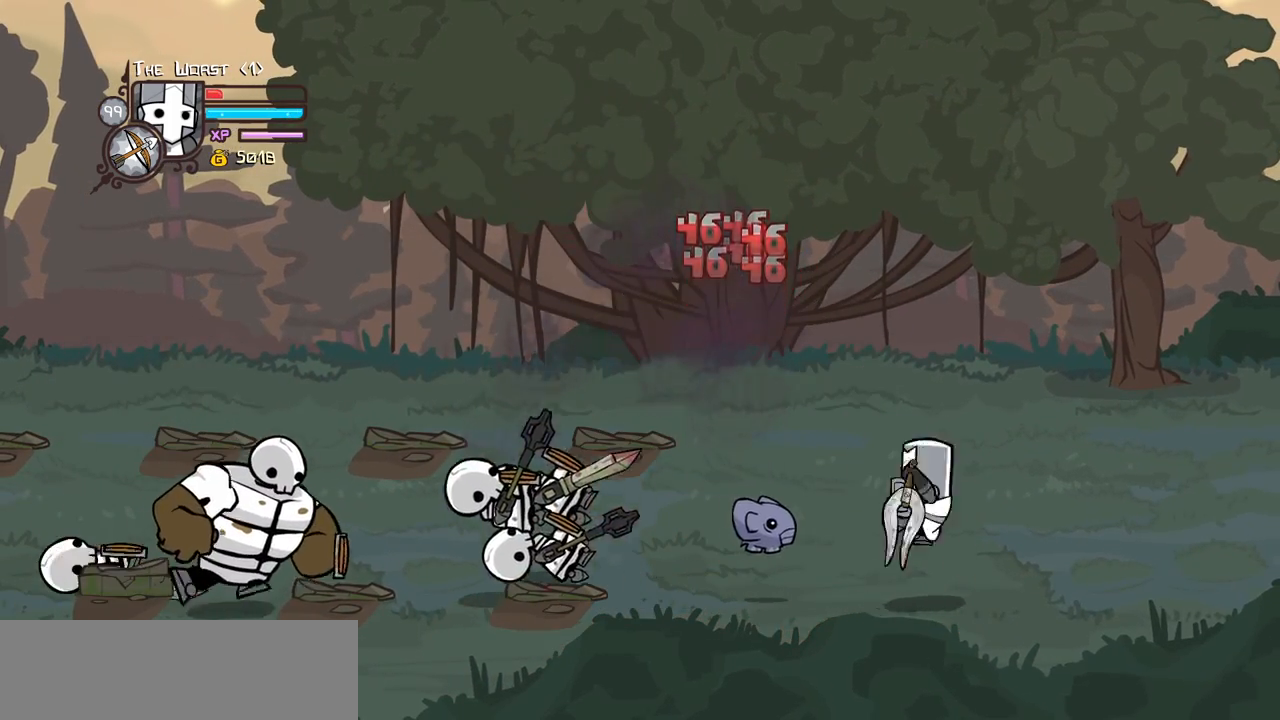
{"keys": ["right"], "events": []}
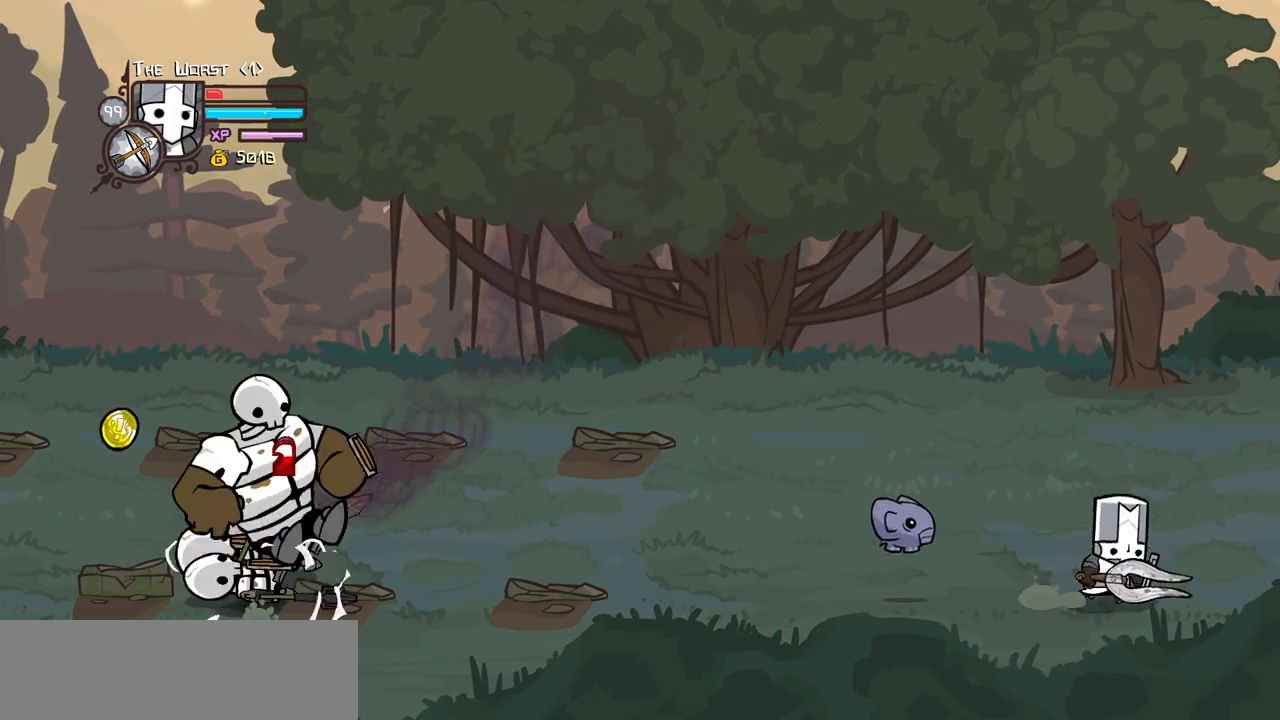
{"keys": ["left"], "events": [[16, "left", "down"], [100, "right", "up"]]}
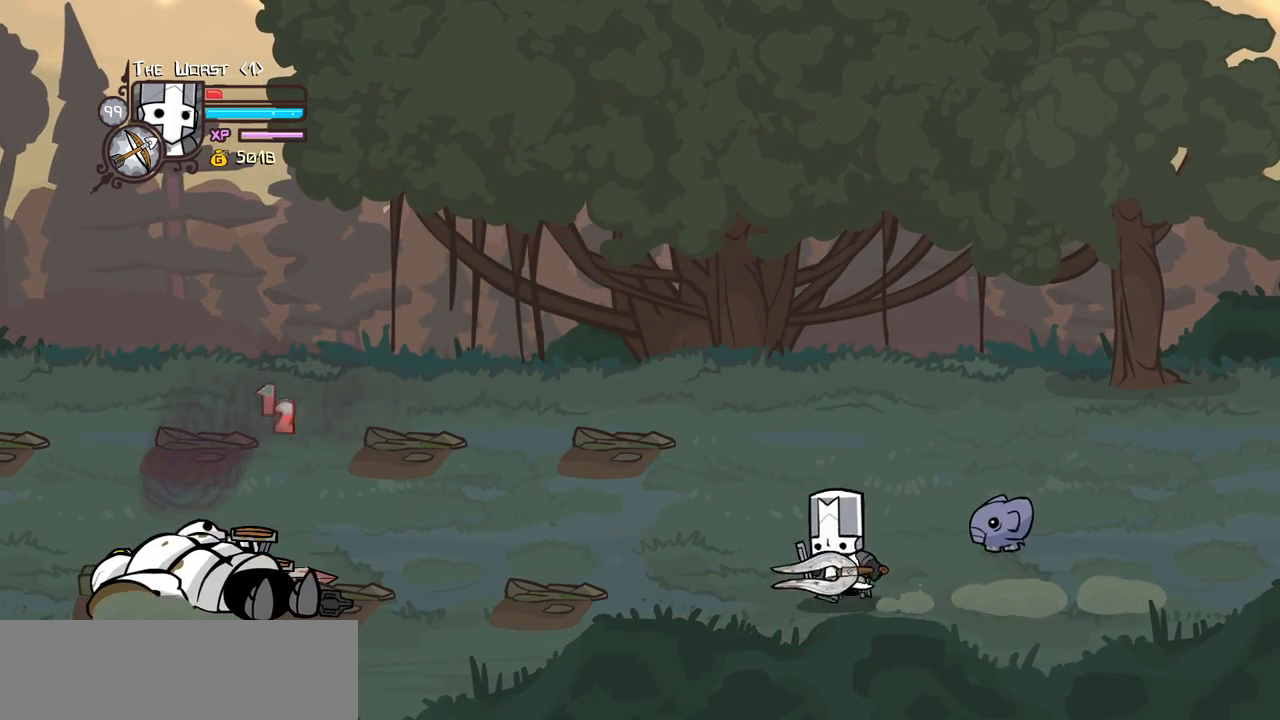
{"keys": [], "events": [[116, "item", "down"], [116, "left", "up"], [216, "item", "up"], [350, "item", "down"], [450, "item", "up"]]}
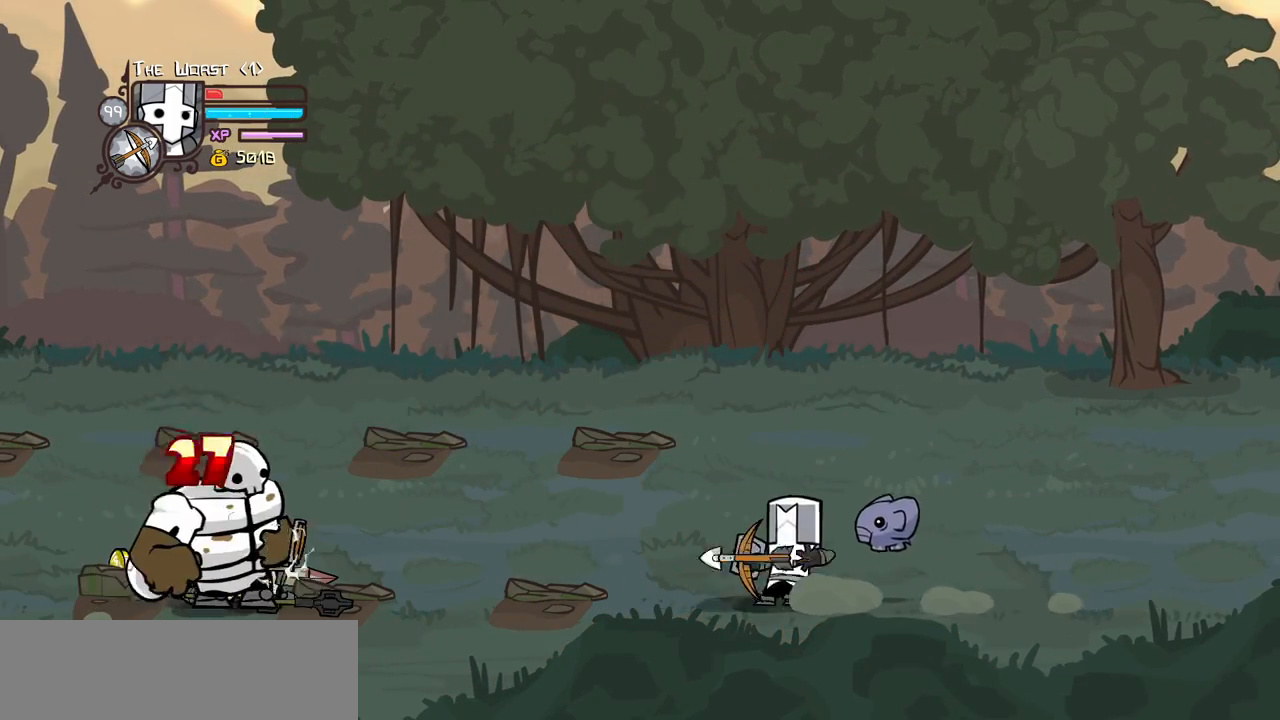
{"keys": [], "events": [[33, "item", "down"], [183, "item", "up"]]}
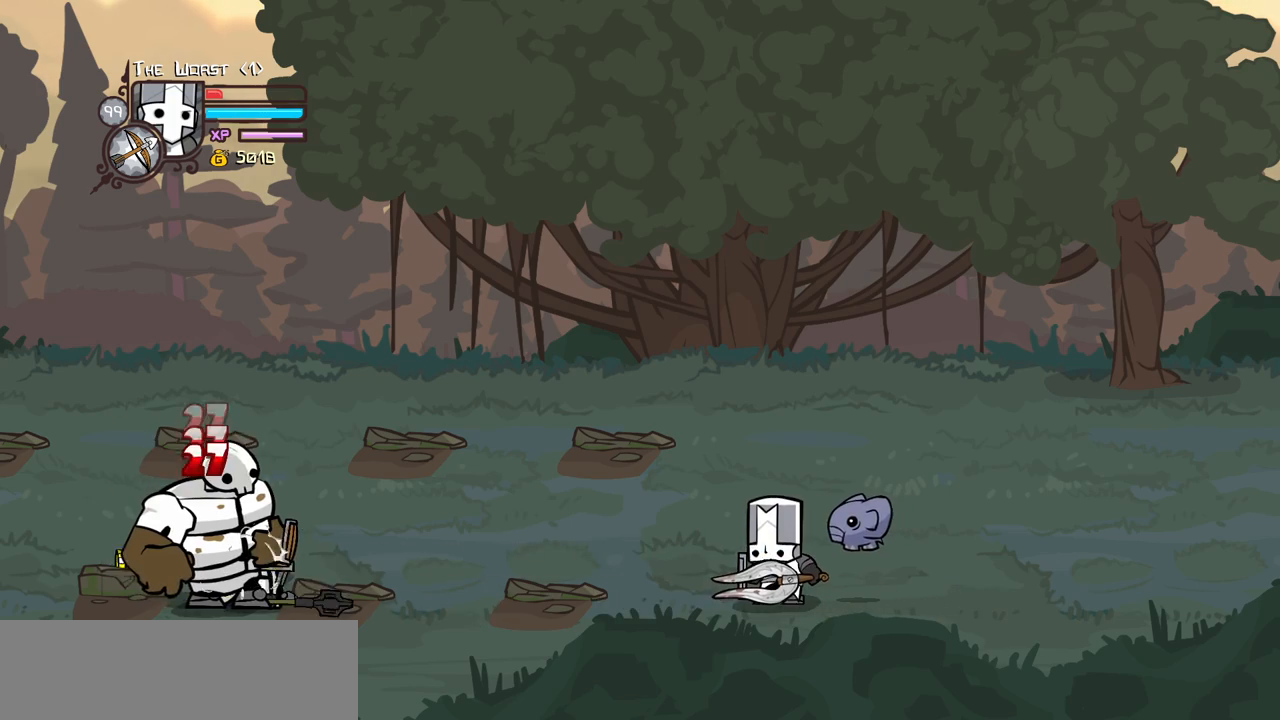
{"keys": [], "events": [[283, "item", "down"], [433, "item", "up"]]}
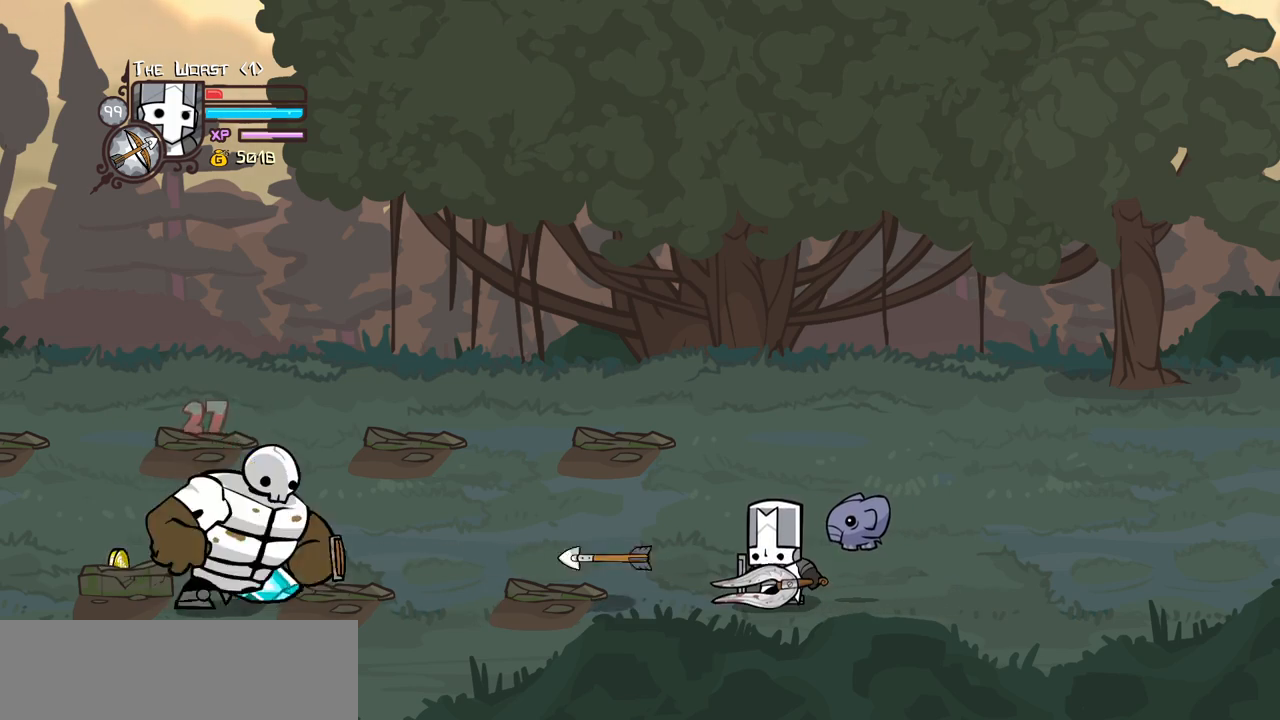
{"keys": [], "events": [[216, "left", "down"], [500, "left", "up"]]}
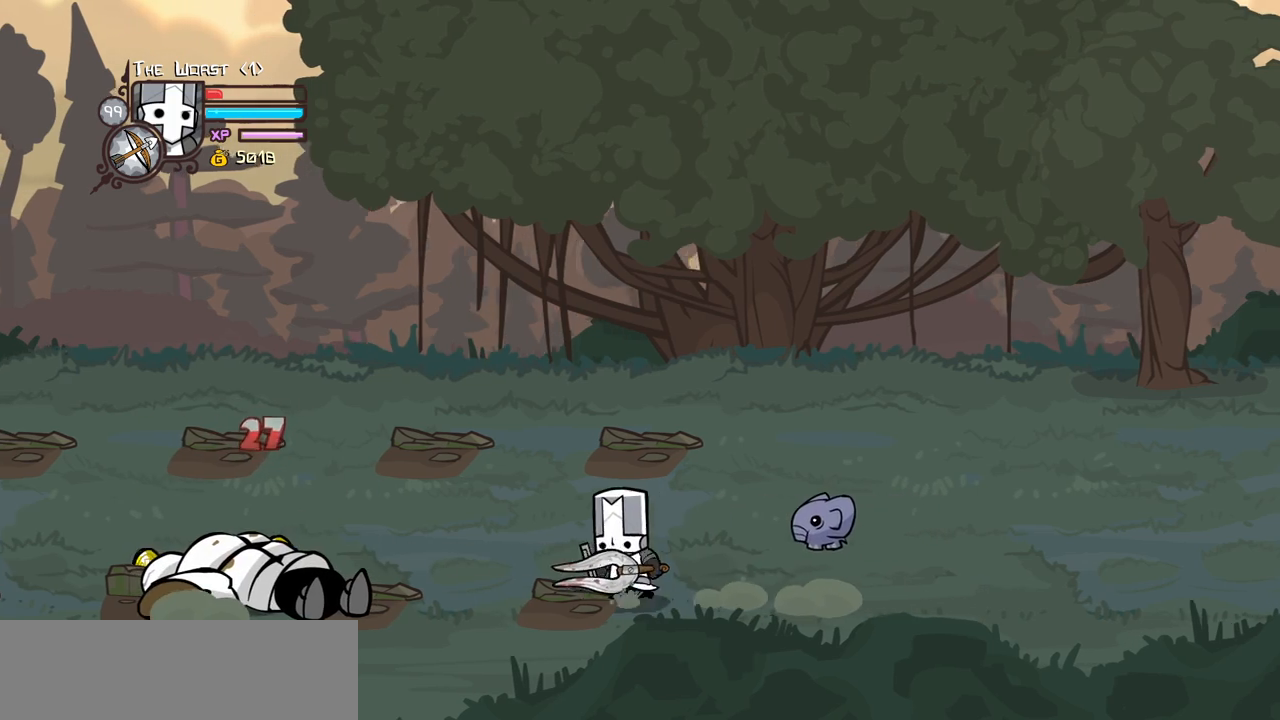
{"keys": [], "events": []}
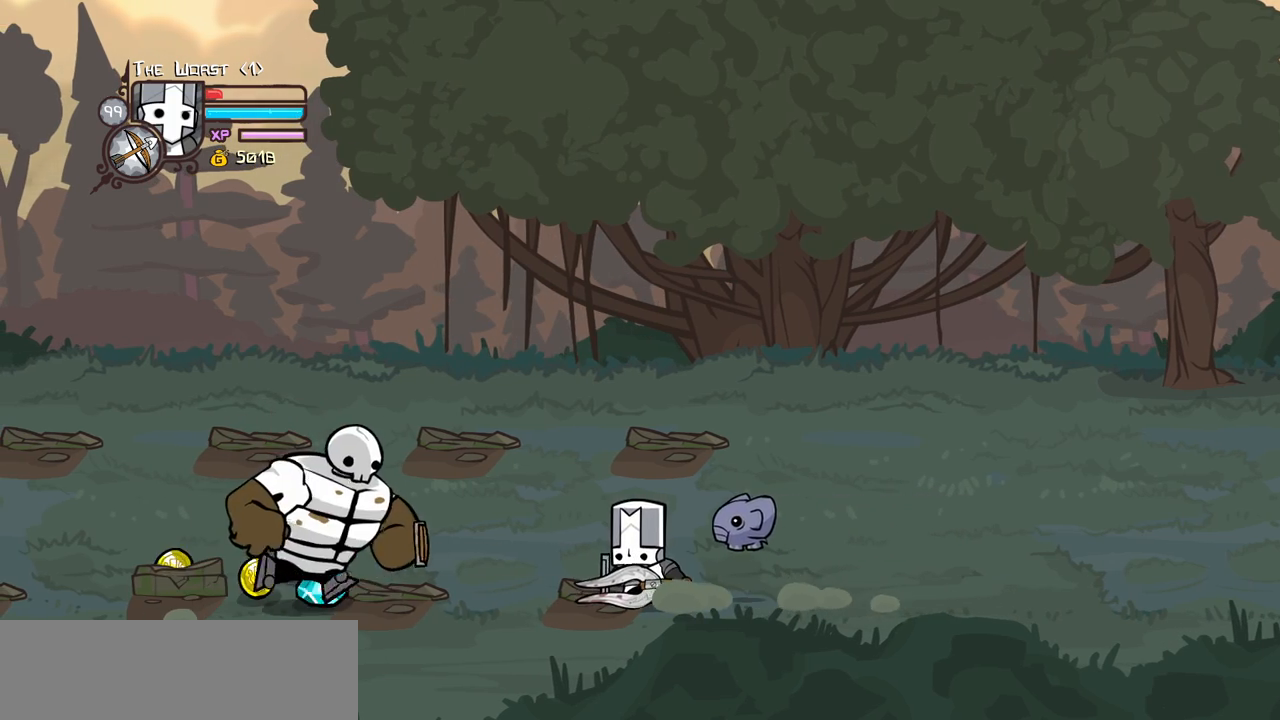
{"keys": ["left"], "events": [[200, "item", "down"], [283, "item", "up"], [433, "left", "down"]]}
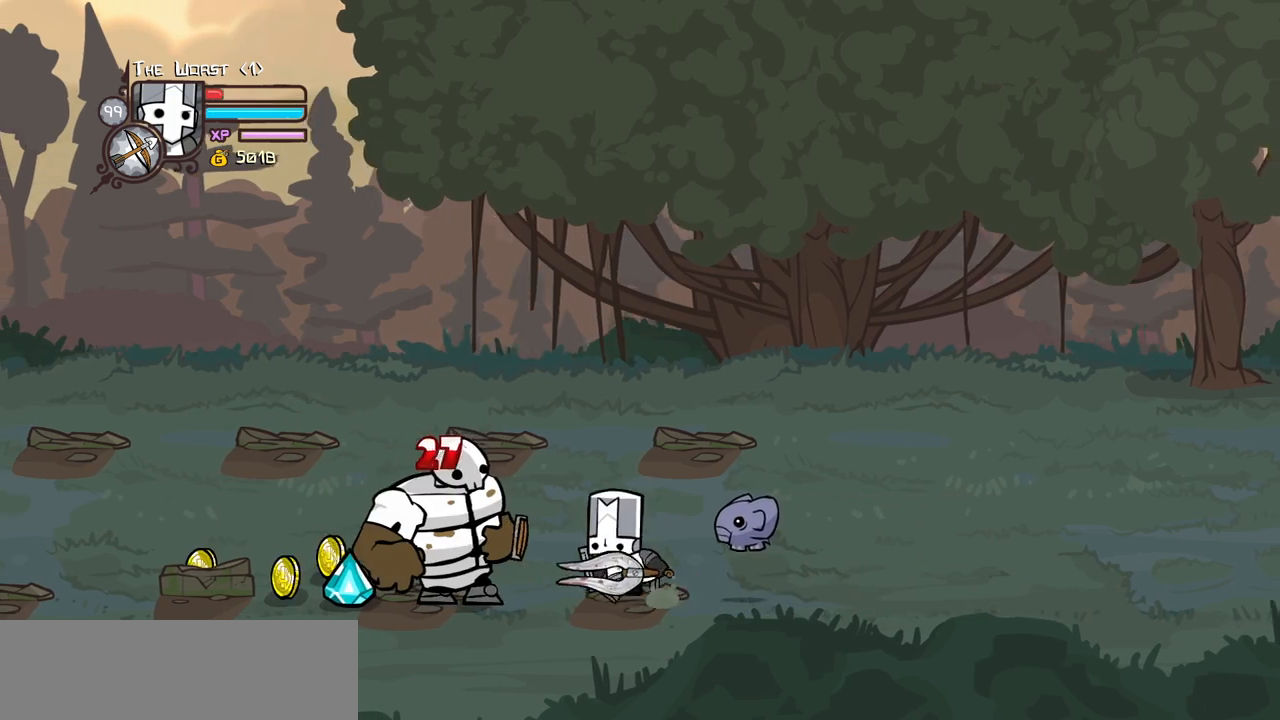
{"keys": ["heavy"], "events": [[33, "jump", "down"], [66, "light", "down"], [116, "jump", "up"], [166, "left", "up"], [216, "light", "up"], [266, "light", "down"], [400, "heavy", "down"], [400, "left", "down"], [500, "left", "up"], [500, "light", "up"]]}
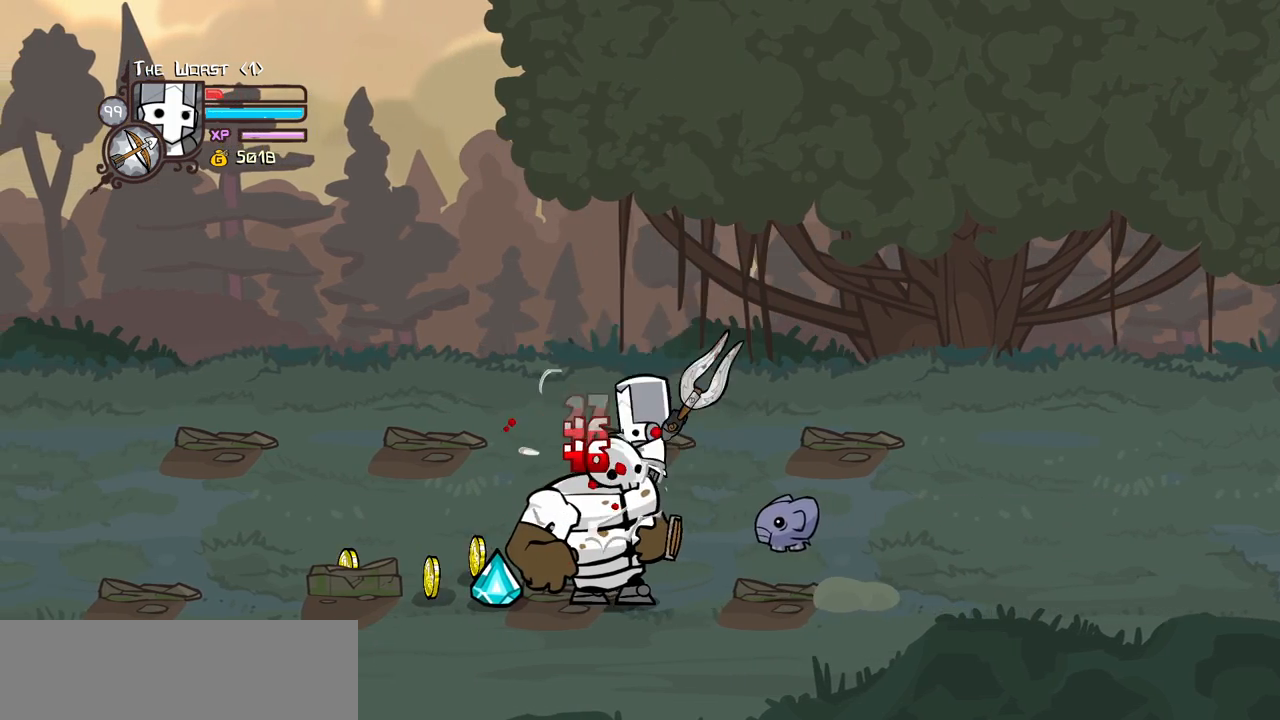
{"keys": [], "events": [[183, "heavy", "up"], [233, "heavy", "down"], [466, "heavy", "up"]]}
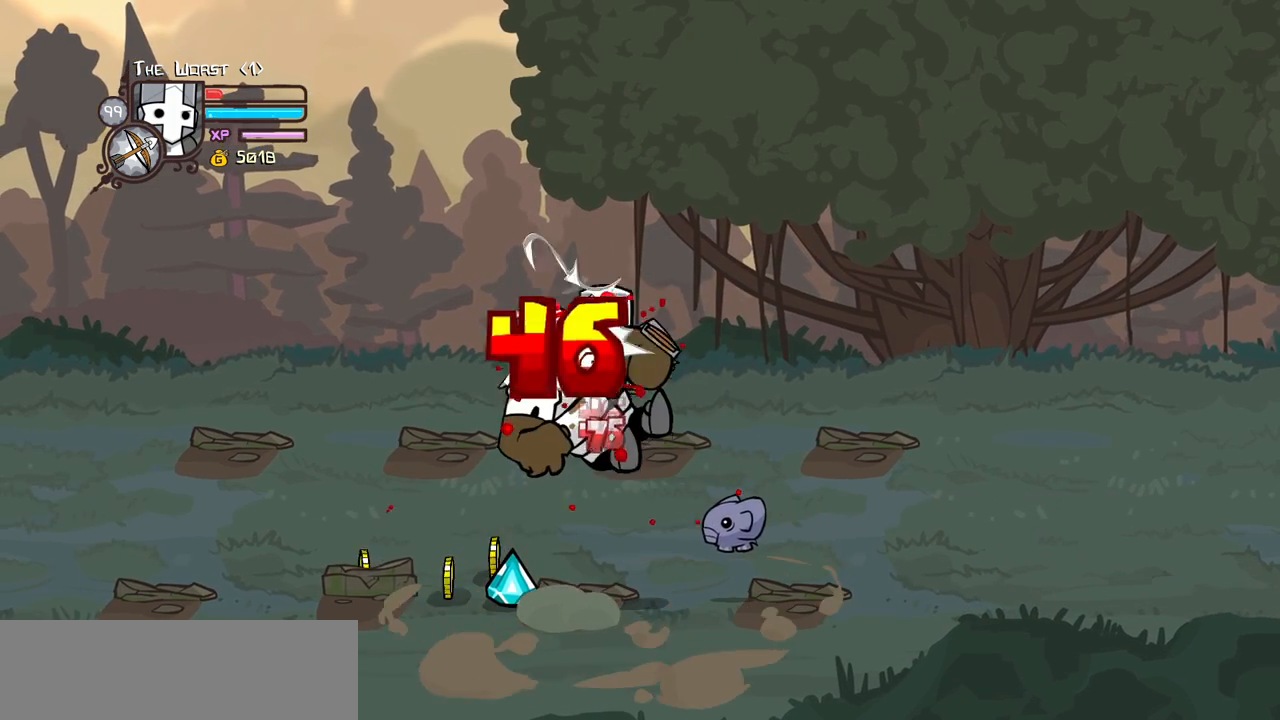
{"keys": ["heavy"], "events": [[16, "light", "down"], [66, "left", "down"], [100, "heavy", "down"], [200, "left", "up"], [200, "light", "up"], [383, "heavy", "up"], [433, "heavy", "down"]]}
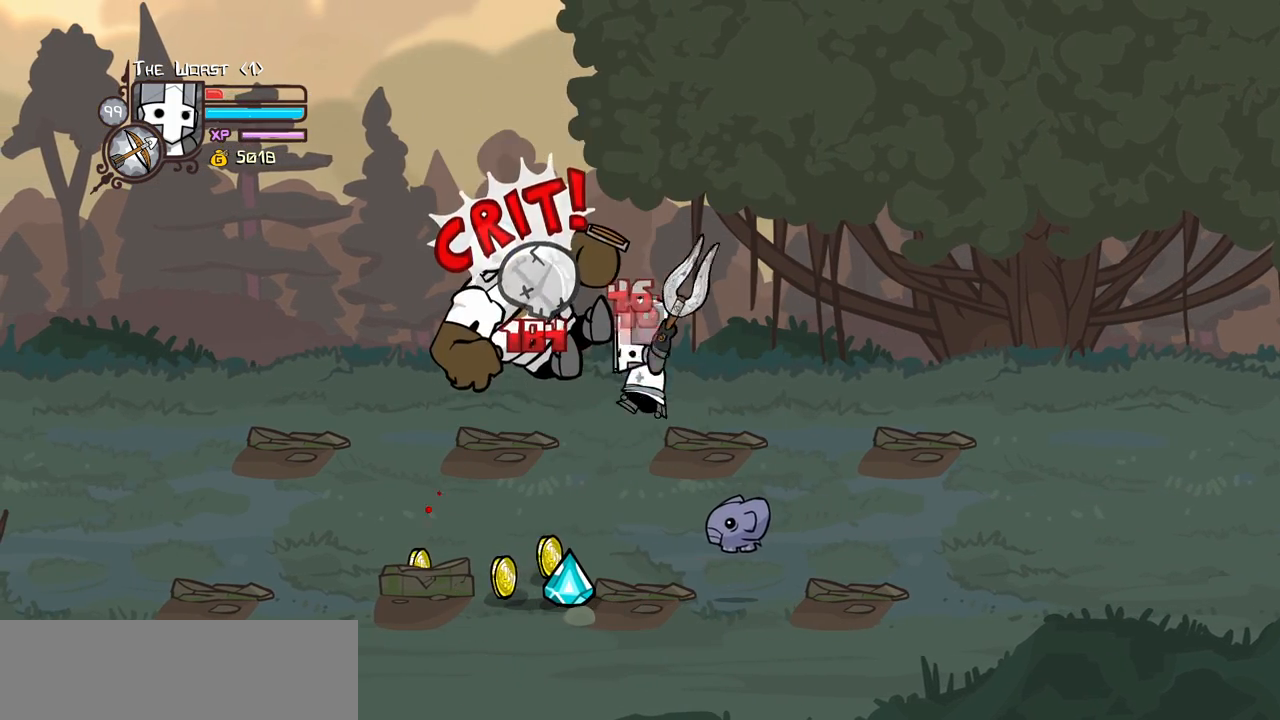
{"keys": ["heavy", "left", "light"], "events": [[116, "heavy", "up"], [166, "heavy", "down"], [300, "left", "down"], [350, "light", "down"], [400, "heavy", "up"], [500, "heavy", "down"]]}
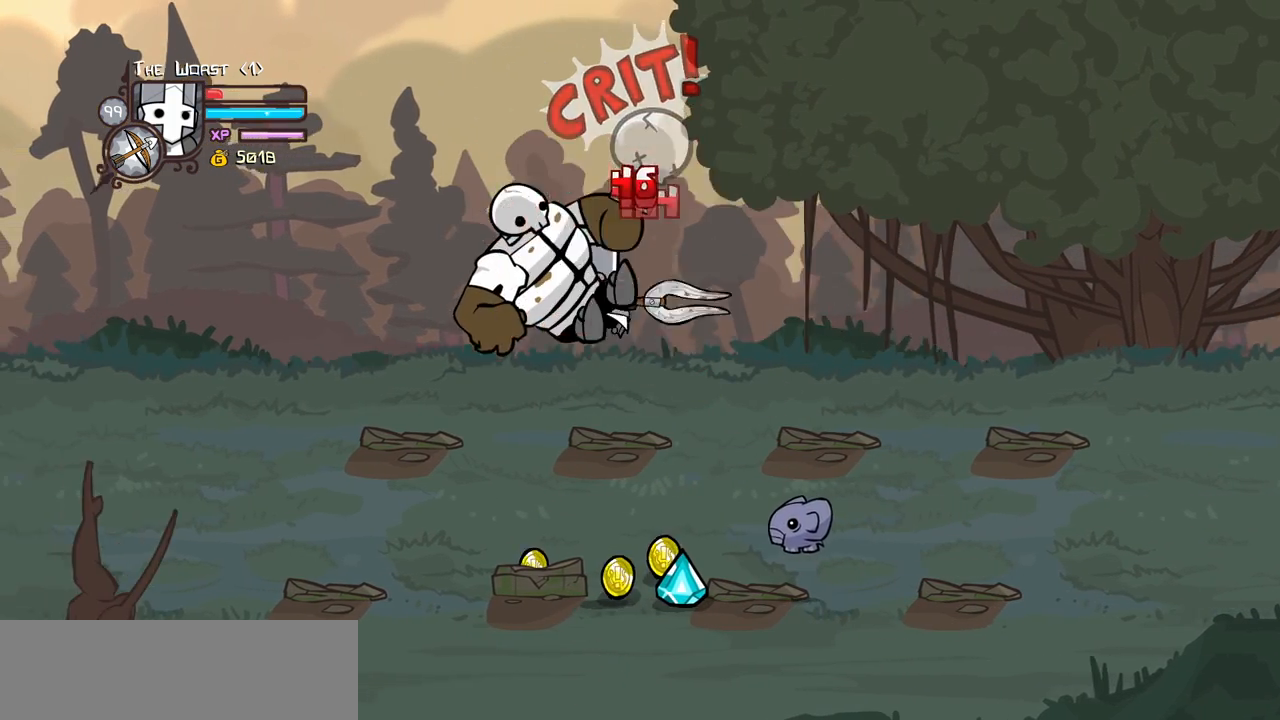
{"keys": ["heavy"], "events": [[83, "light", "up"], [183, "left", "up"], [283, "heavy", "up"], [316, "heavy", "down"]]}
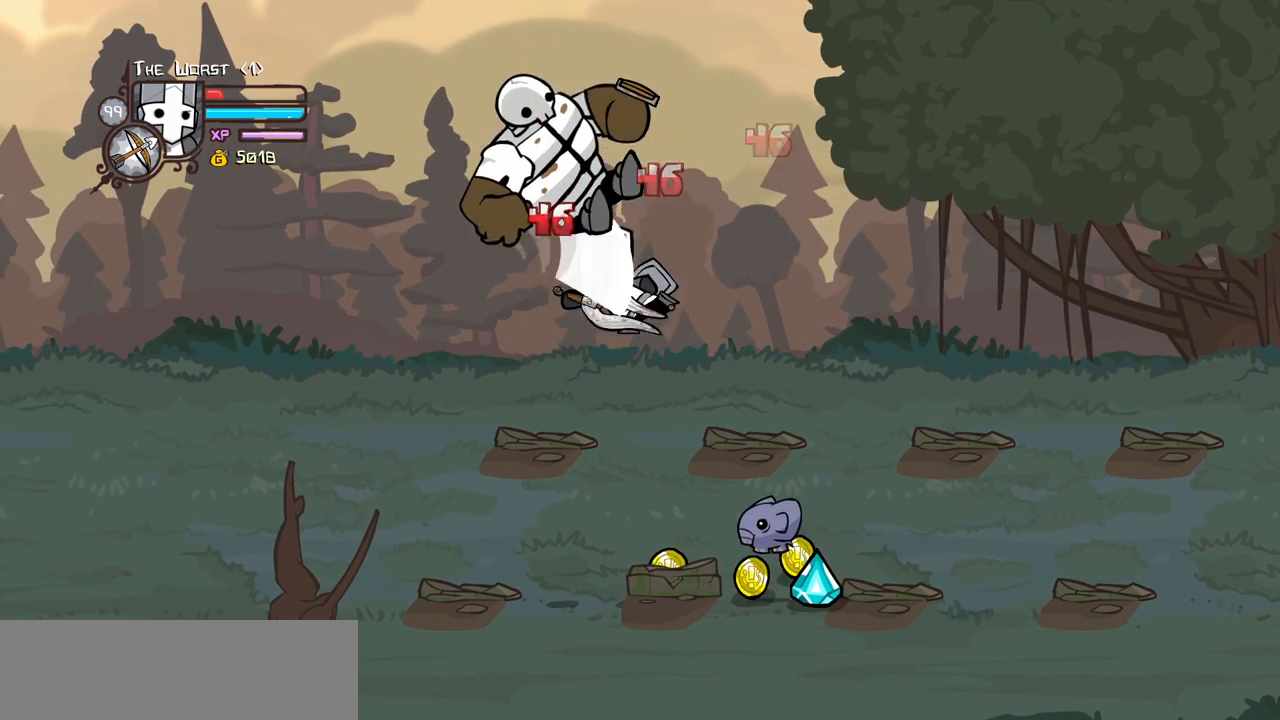
{"keys": ["left", "light"], "events": [[50, "heavy", "up"], [383, "left", "down"], [433, "light", "down"]]}
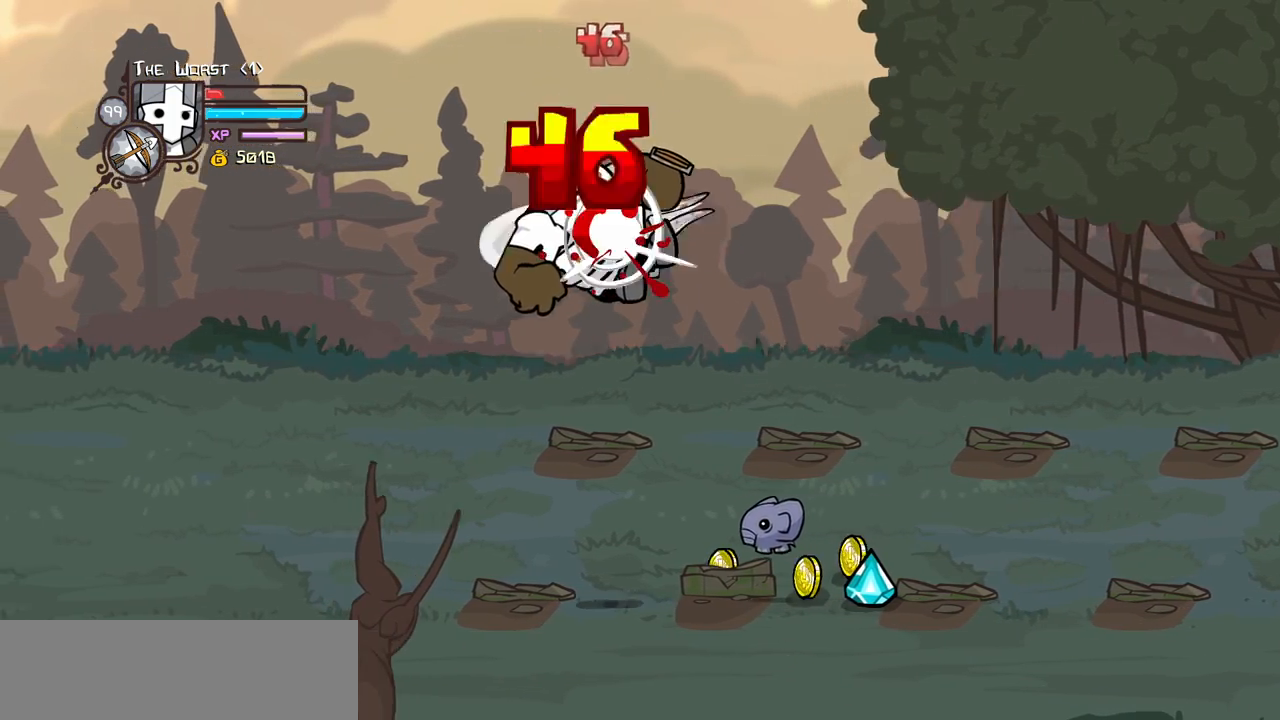
{"keys": ["heavy"], "events": [[66, "heavy", "down"], [166, "light", "up"], [216, "left", "up"], [266, "heavy", "up"], [300, "heavy", "down"]]}
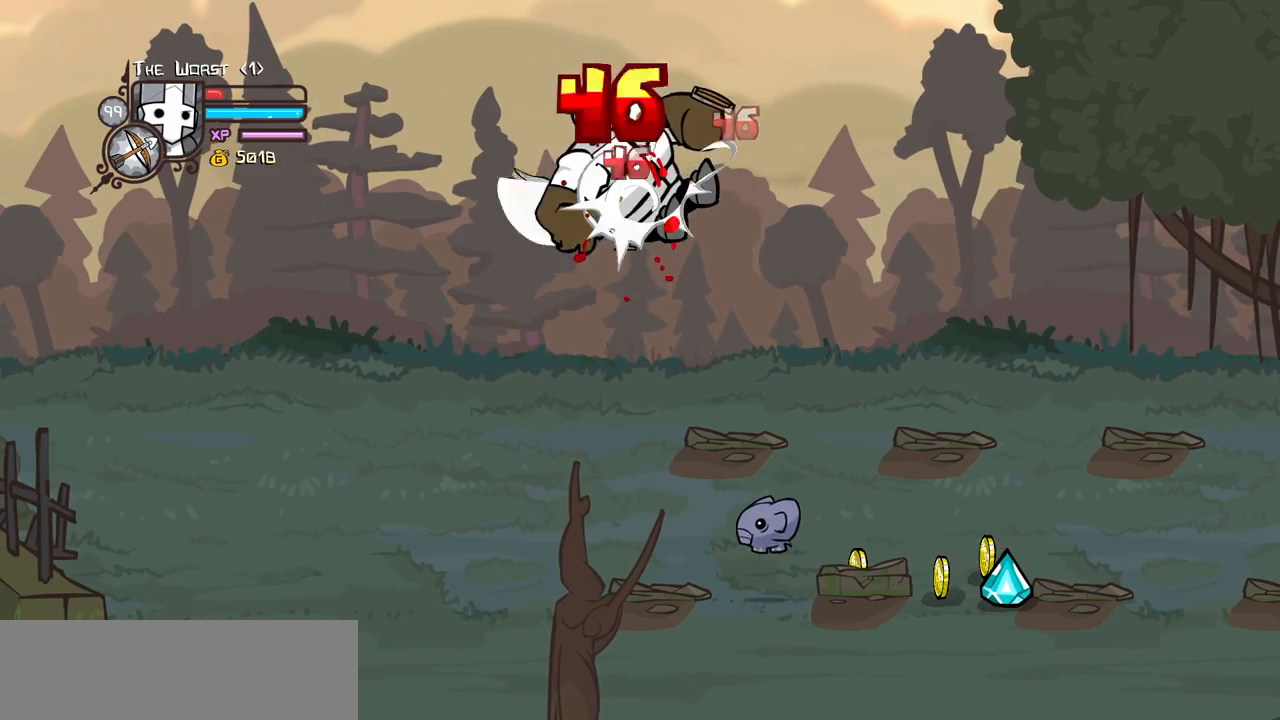
{"keys": ["heavy", "light"], "events": [[33, "heavy", "up"], [316, "light", "down"], [466, "heavy", "down"]]}
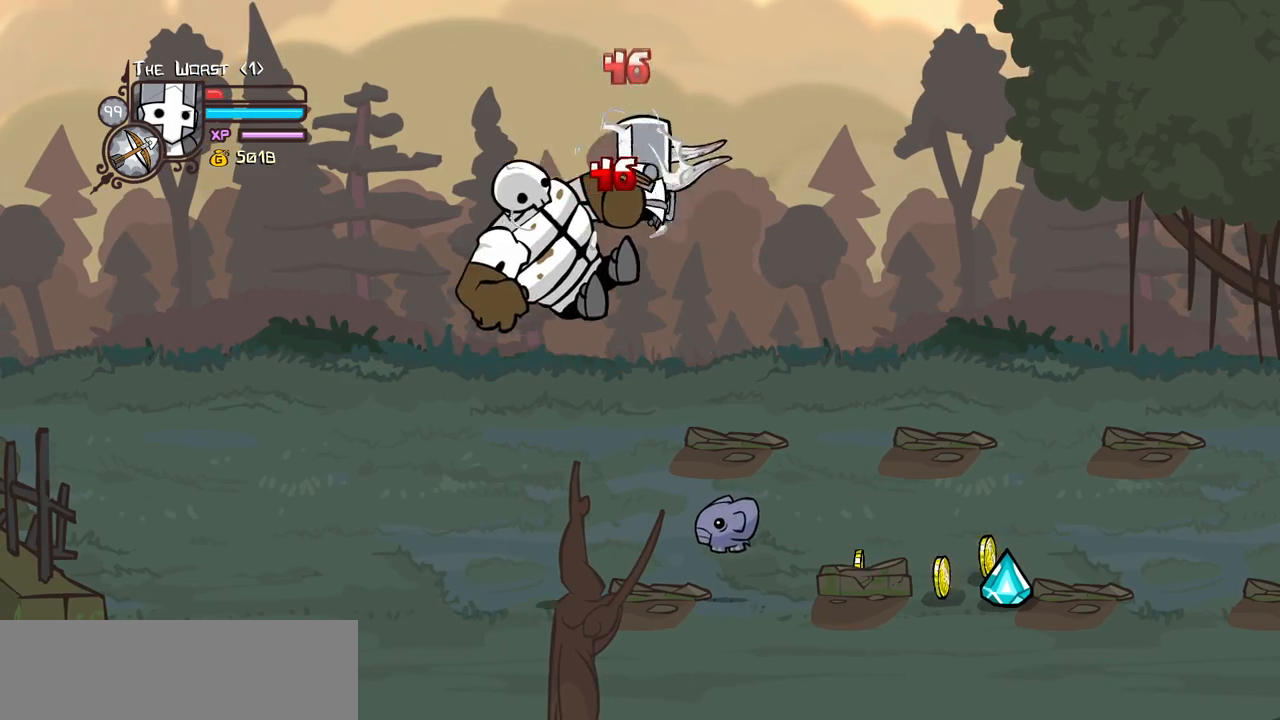
{"keys": ["heavy", "left", "light"], "events": [[50, "light", "up"], [250, "heavy", "up"], [333, "left", "down"], [333, "light", "down"], [433, "heavy", "down"]]}
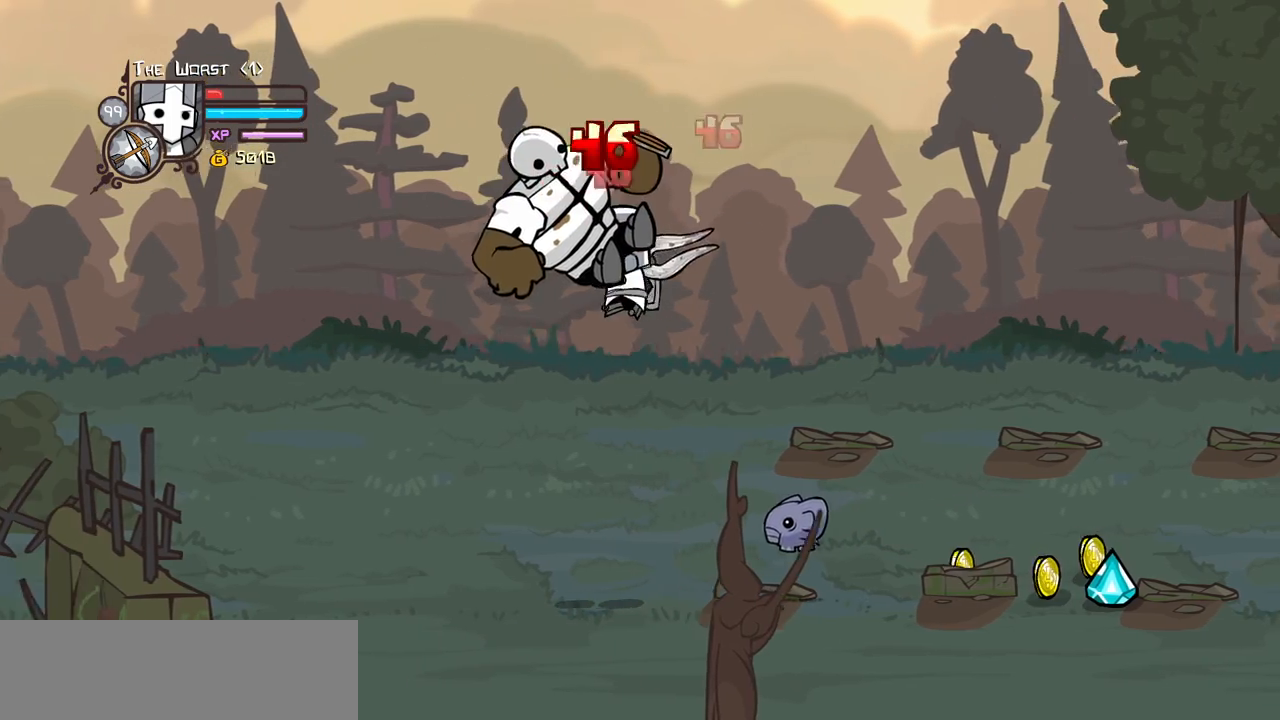
{"keys": ["heavy"], "events": [[33, "light", "up"], [66, "left", "up"], [116, "left", "down"], [166, "heavy", "up"], [216, "heavy", "down"], [266, "right", "down"], [316, "left", "up"], [400, "right", "up"], [450, "heavy", "up"], [500, "heavy", "down"]]}
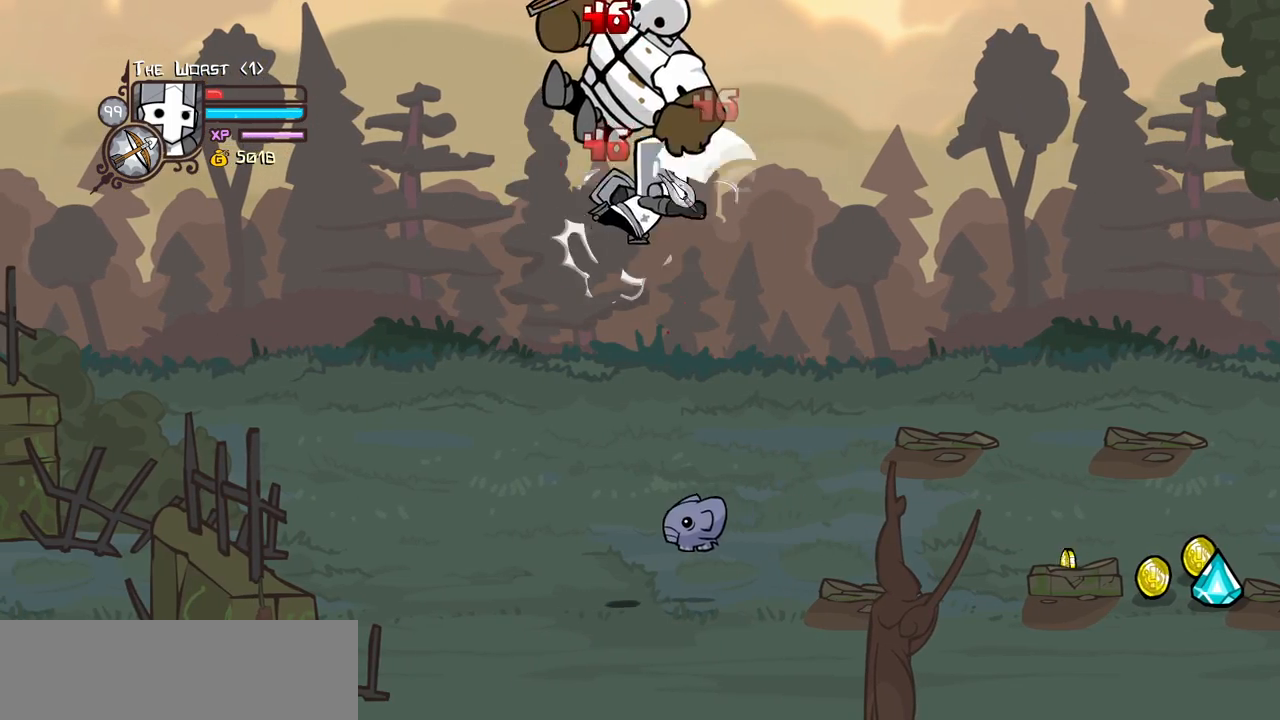
{"keys": ["light", "right"], "events": [[183, "heavy", "up"], [283, "right", "down"], [416, "light", "down"]]}
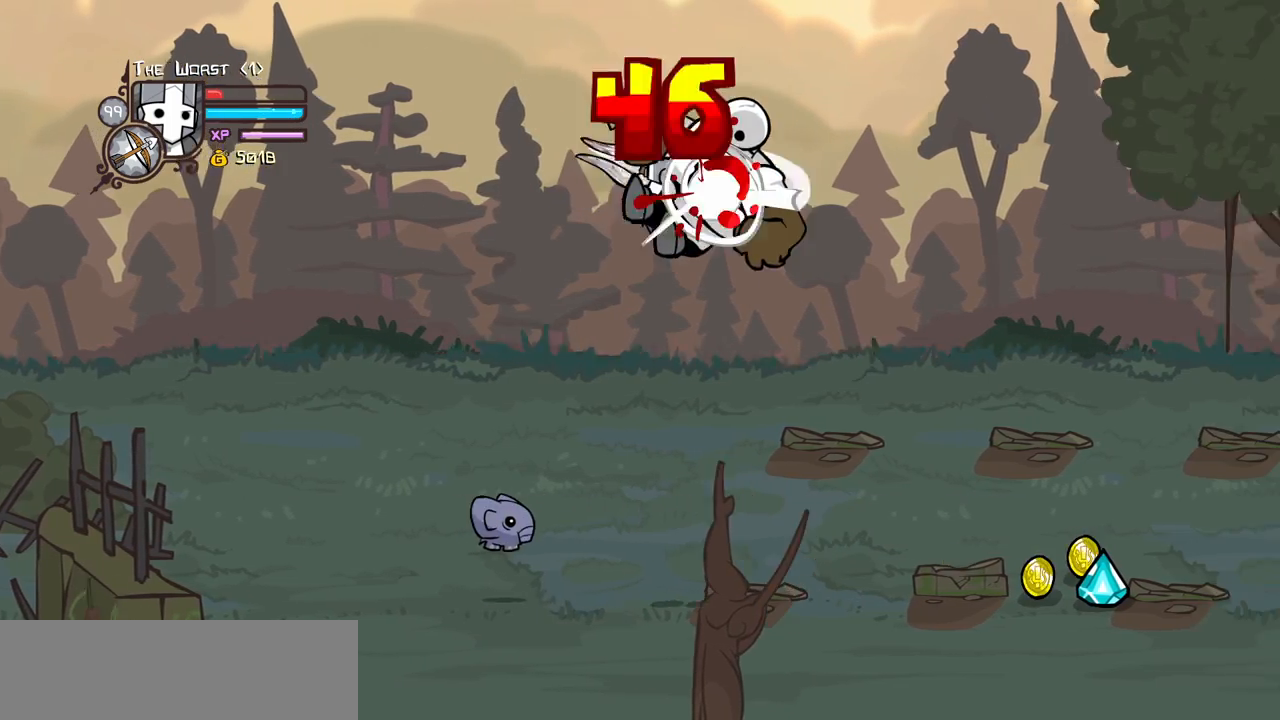
{"keys": ["left", "light"], "events": [[16, "heavy", "down"], [100, "light", "up"], [333, "heavy", "up"], [383, "left", "down"], [383, "right", "up"], [433, "light", "down"]]}
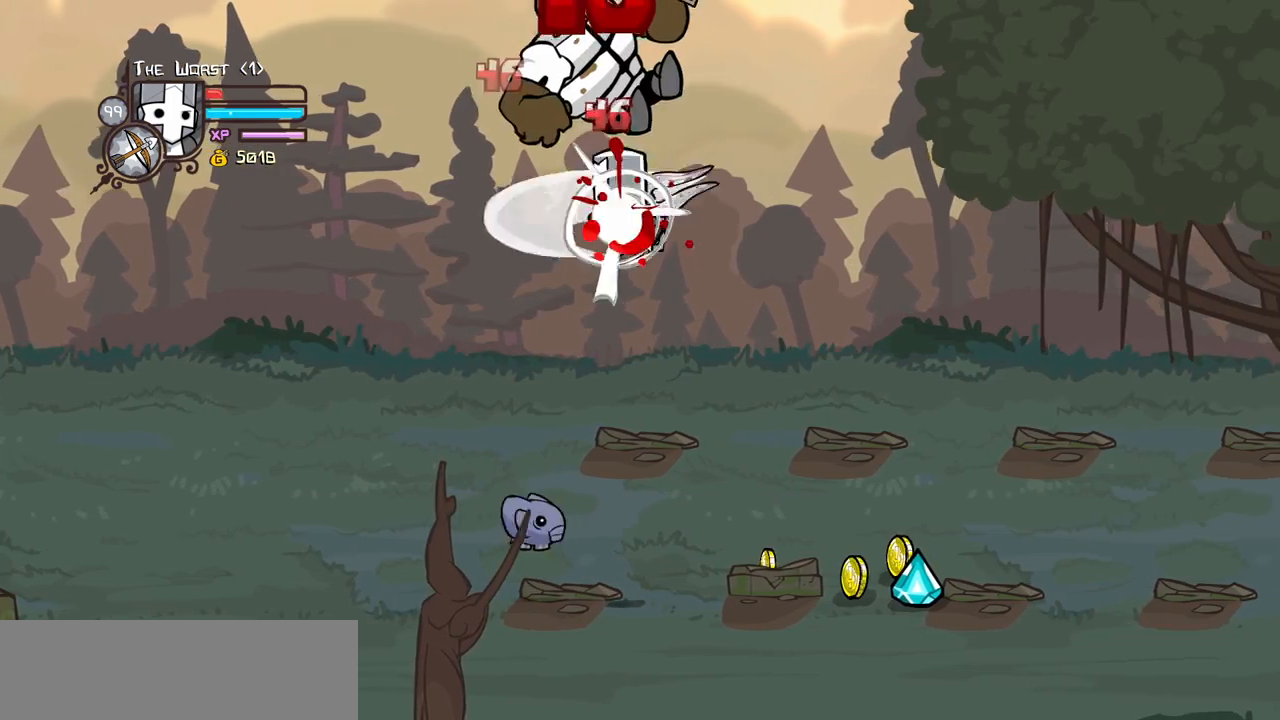
{"keys": ["heavy"], "events": [[33, "heavy", "down"], [33, "left", "up"], [116, "light", "up"], [300, "heavy", "up"], [350, "heavy", "down"]]}